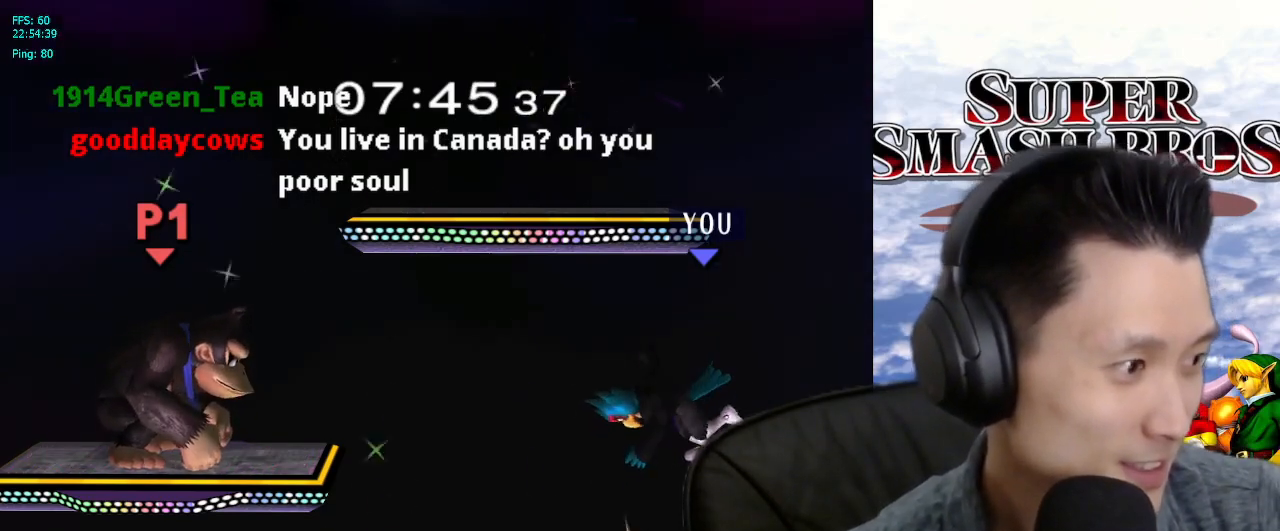
Gameplay with a controller (Nintendo layout); each line is a JSON object with the inputs held at the frame after it. "events" lists button and stick changes between this image and that frame as [ms after this image, input, new state], when the widget could be followed in between. Not read: L3 R3.
{"buttons": [], "left_stick": "down", "right_stick": "center", "events": [[367, "left_stick", "left"], [500, "left_stick", "down"]]}
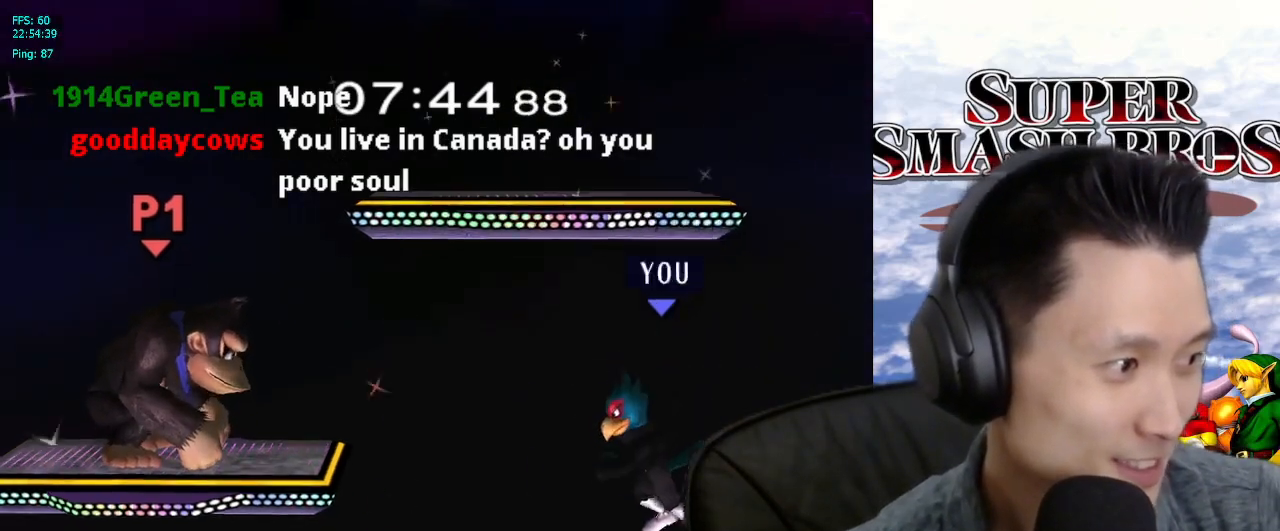
{"buttons": ["X"], "left_stick": "center", "right_stick": "center", "events": [[167, "left_stick", "center"], [267, "X", "down"]]}
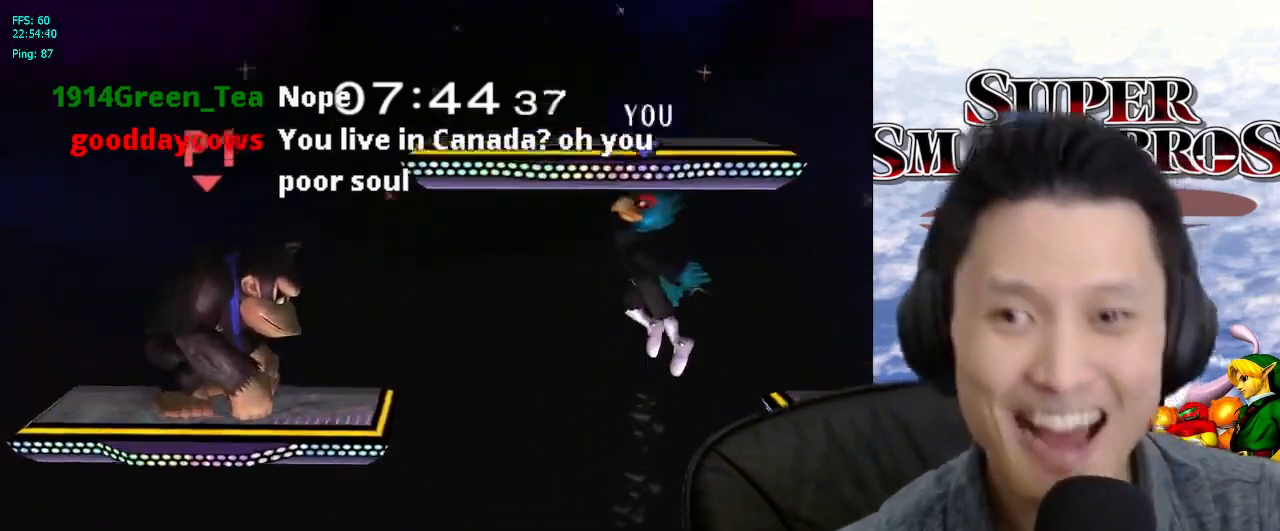
{"buttons": [], "left_stick": "right", "right_stick": "center", "events": [[133, "X", "up"], [217, "left_stick", "right"], [233, "L1", "down"], [367, "L1", "up"]]}
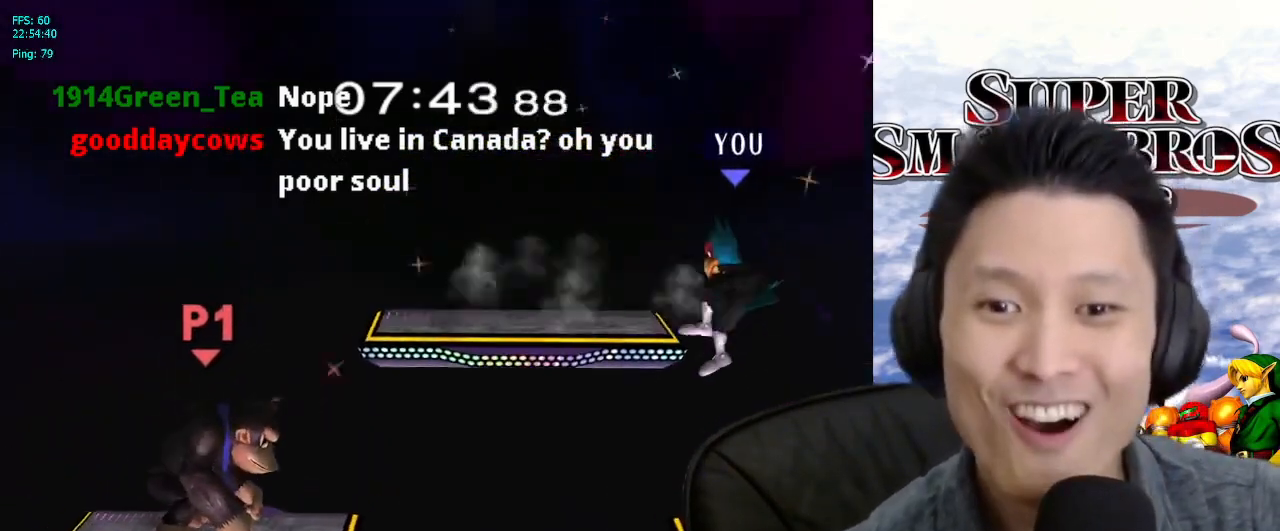
{"buttons": [], "left_stick": "down-left", "right_stick": "center", "events": [[117, "left_stick", "down-left"], [150, "L1", "down"], [283, "L1", "up"]]}
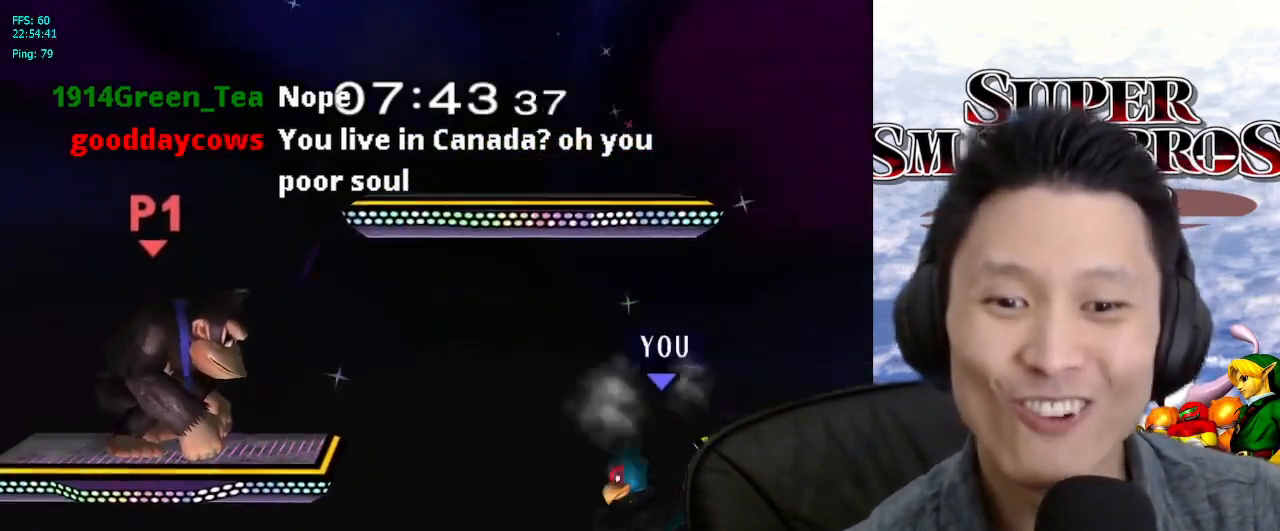
{"buttons": ["L1"], "left_stick": "right", "right_stick": "center", "events": [[50, "B", "down"], [100, "left_stick", "up-left"], [133, "B", "up"], [183, "left_stick", "down-left"], [233, "left_stick", "up-right"], [317, "left_stick", "right"], [483, "L1", "down"]]}
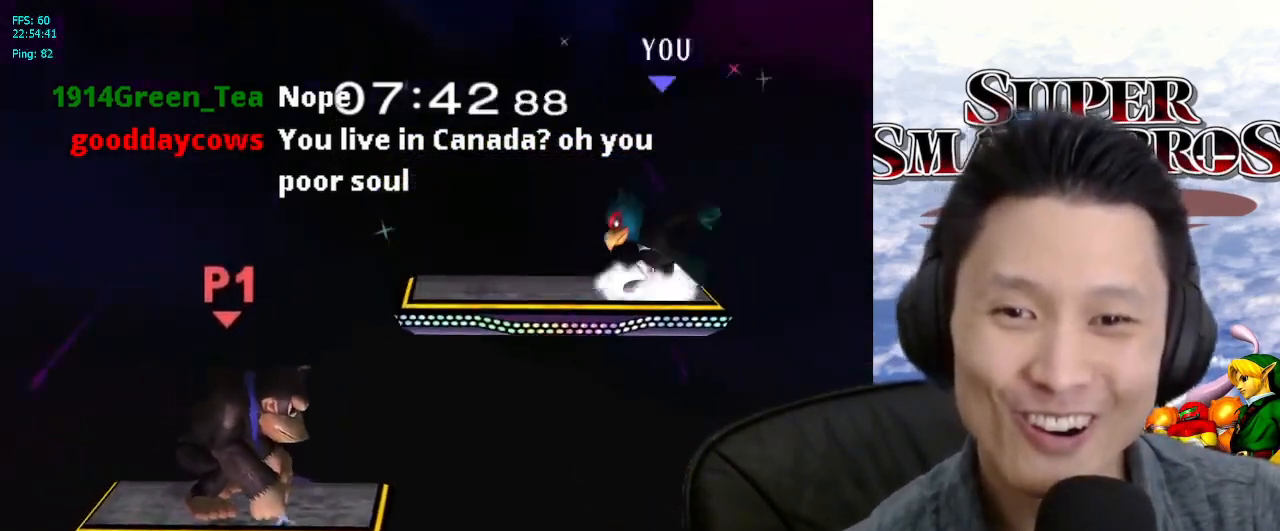
{"buttons": ["L1"], "left_stick": "left", "right_stick": "center", "events": [[133, "L1", "up"], [367, "left_stick", "down-left"], [400, "L1", "down"], [467, "left_stick", "left"]]}
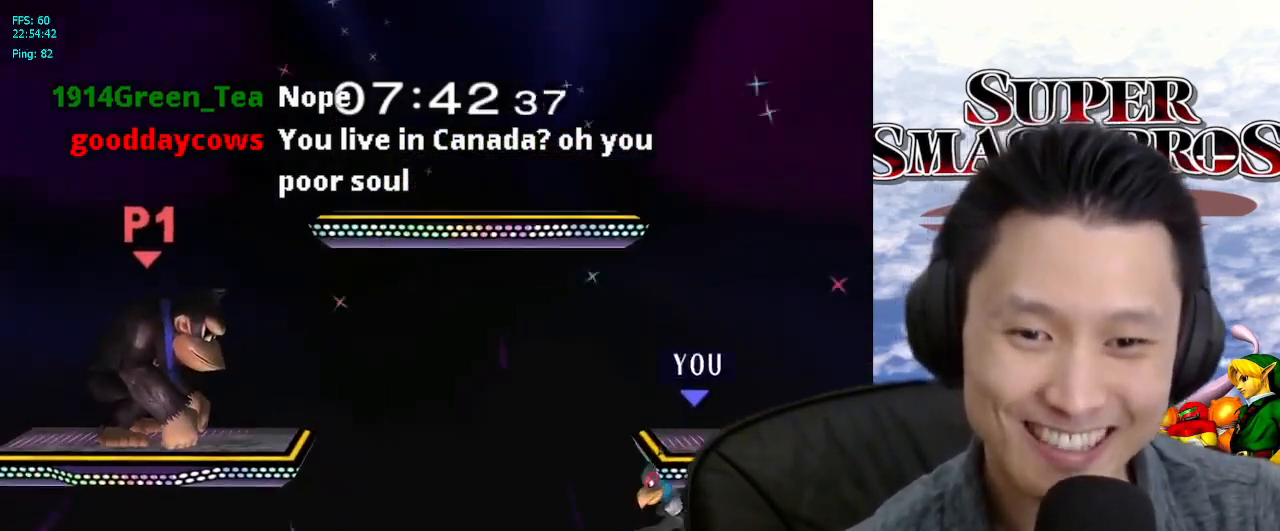
{"buttons": ["L1"], "left_stick": "down", "right_stick": "center", "events": [[50, "L1", "up"], [350, "left_stick", "down"], [400, "L1", "down"]]}
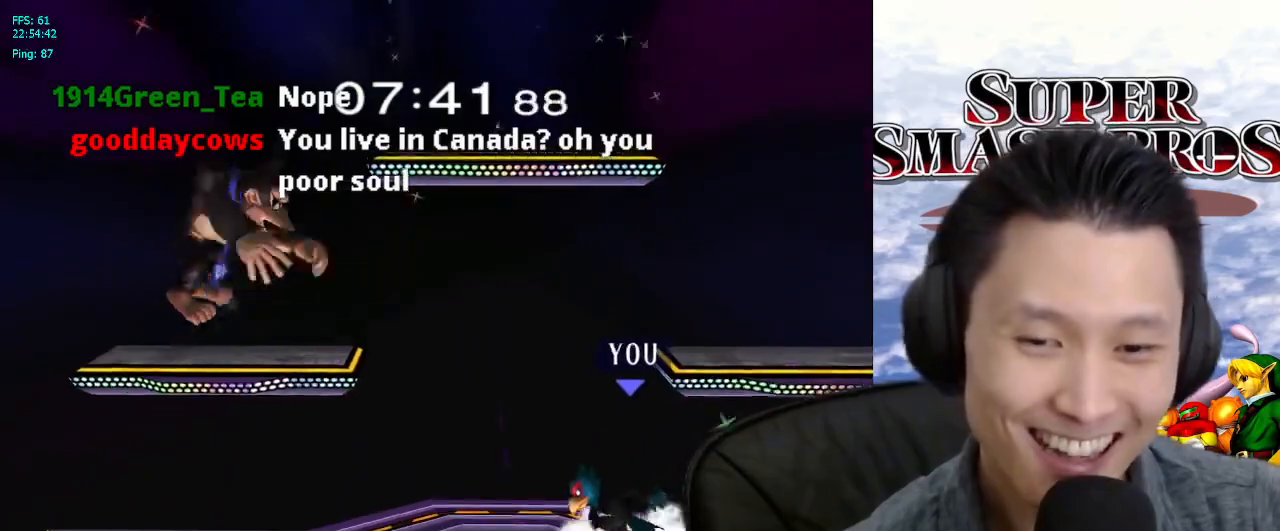
{"buttons": [], "left_stick": "right", "right_stick": "center", "events": [[17, "left_stick", "center"], [33, "L1", "up"], [150, "X", "down"], [200, "left_stick", "left"], [383, "left_stick", "center"], [433, "X", "up"], [483, "left_stick", "right"]]}
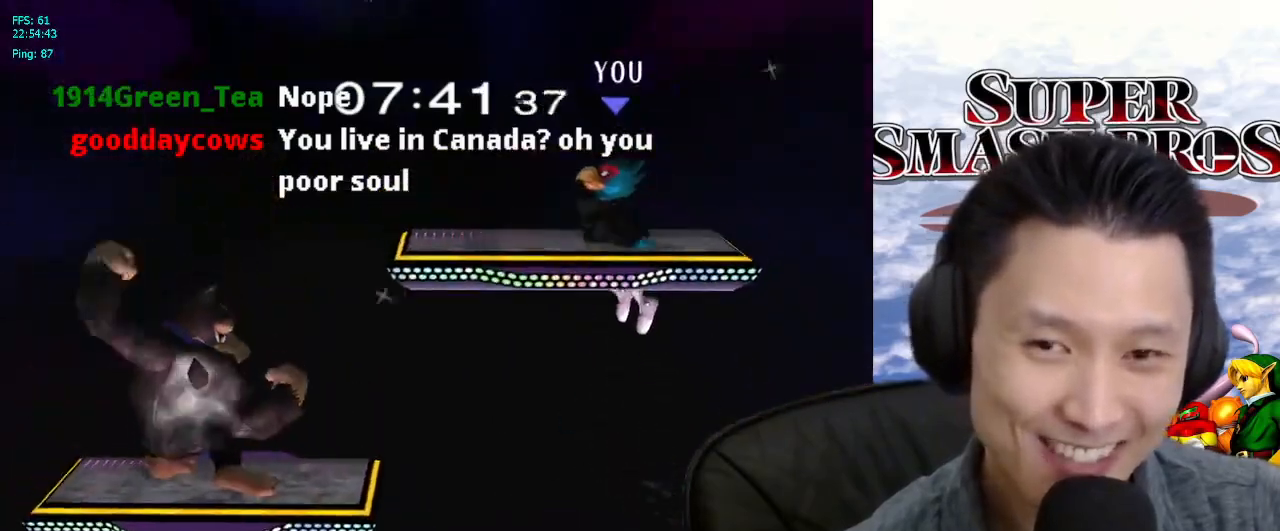
{"buttons": [], "left_stick": "right", "right_stick": "center", "events": [[67, "L1", "down"], [100, "X", "down"], [183, "X", "up"], [250, "L1", "up"]]}
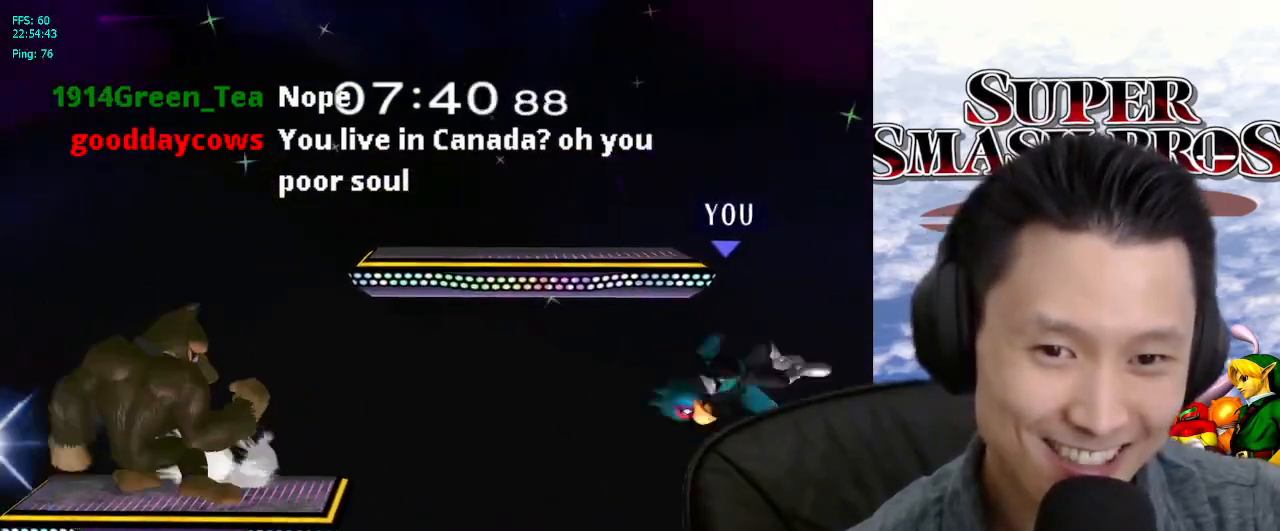
{"buttons": [], "left_stick": "down", "right_stick": "center", "events": [[83, "left_stick", "down"], [133, "L1", "down"], [233, "left_stick", "center"], [250, "L1", "up"], [350, "left_stick", "left"], [483, "left_stick", "down"]]}
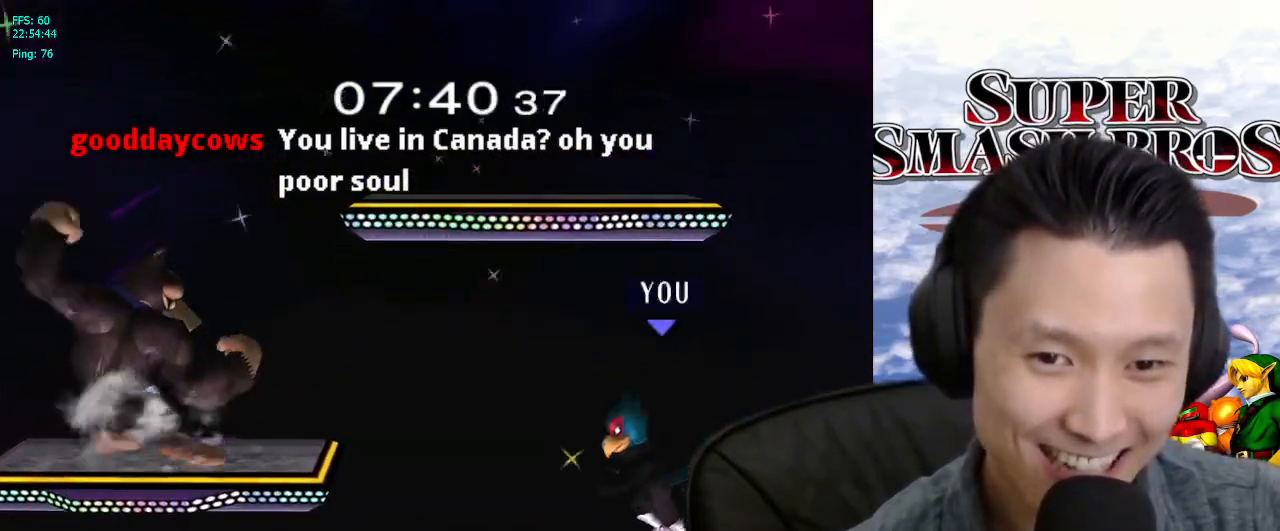
{"buttons": ["X"], "left_stick": "center", "right_stick": "center", "events": [[133, "left_stick", "center"], [233, "X", "down"]]}
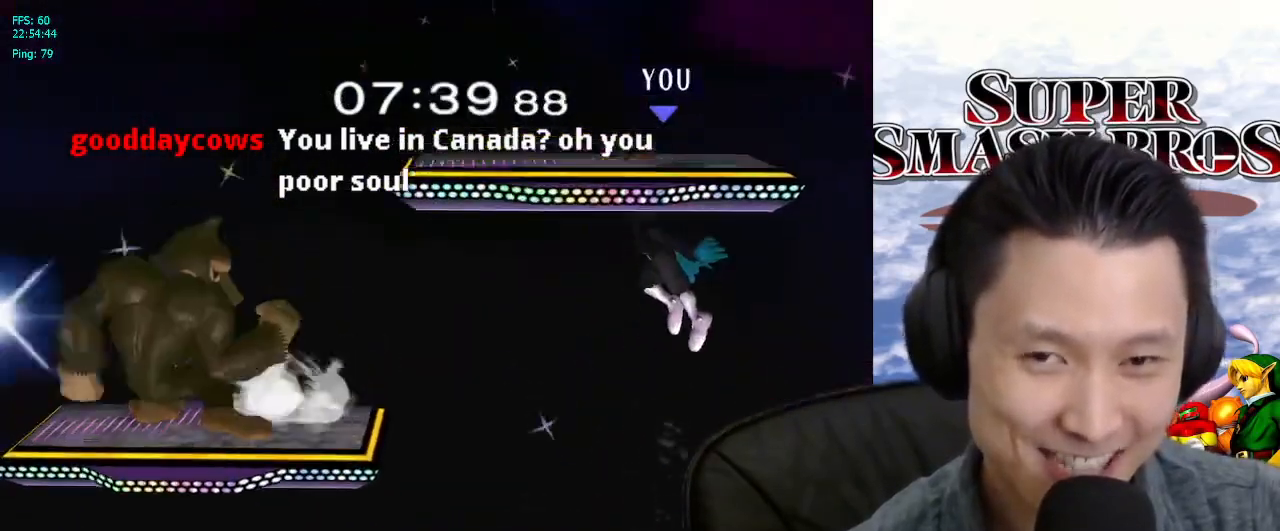
{"buttons": [], "left_stick": "right", "right_stick": "center", "events": [[50, "X", "up"], [150, "left_stick", "right"], [200, "L1", "down"], [367, "L1", "up"]]}
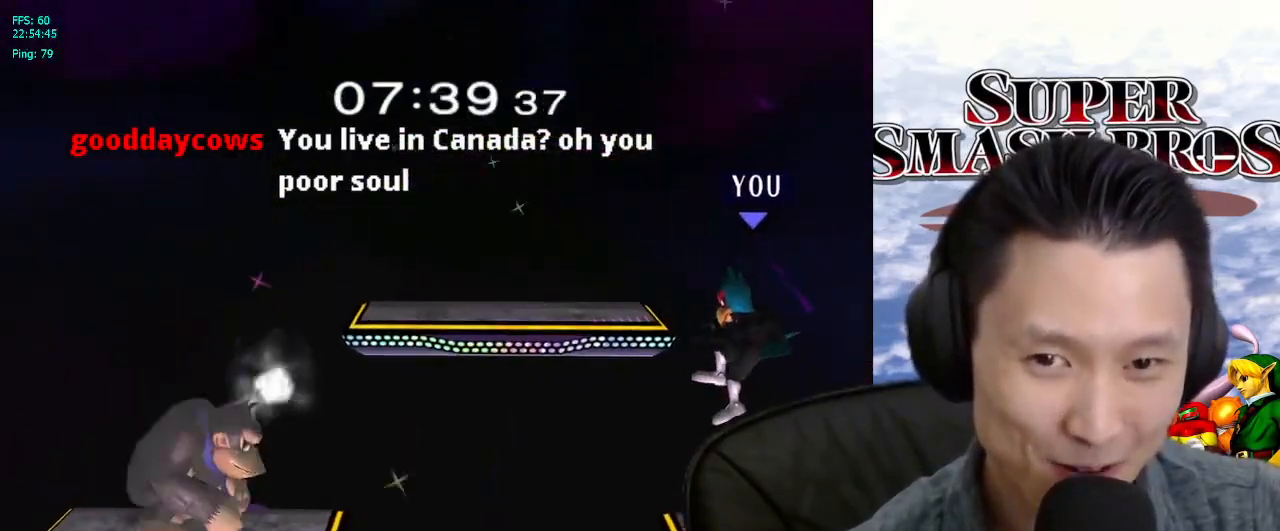
{"buttons": [], "left_stick": "down", "right_stick": "center", "events": [[50, "left_stick", "down-left"], [67, "L1", "down"], [217, "L1", "up"], [383, "left_stick", "down"]]}
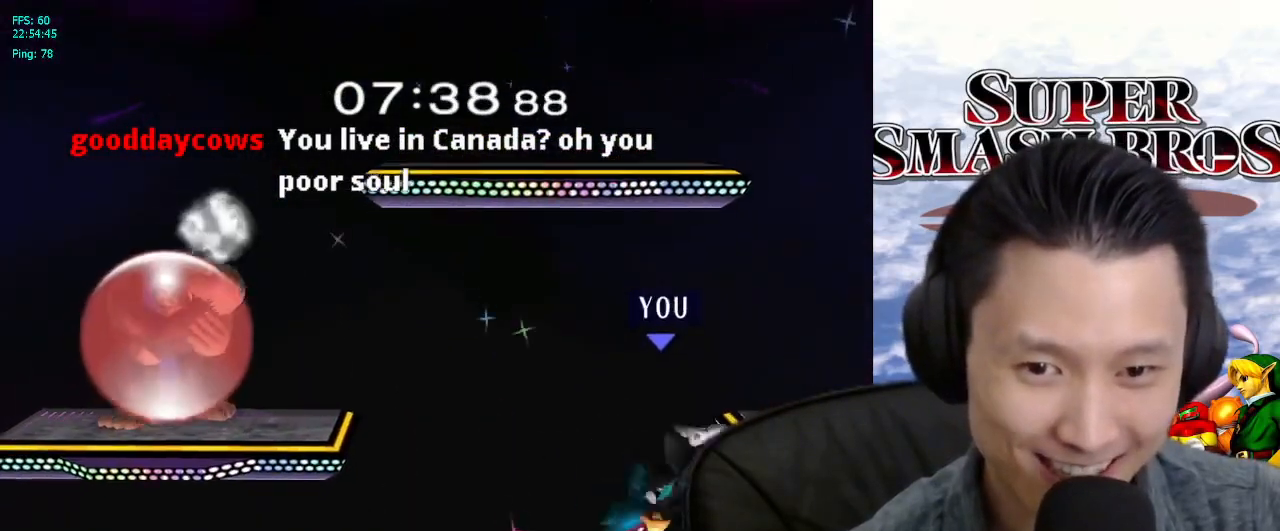
{"buttons": ["X"], "left_stick": "center", "right_stick": "center", "events": [[83, "left_stick", "left"], [183, "left_stick", "down"], [217, "L1", "down"], [333, "L1", "up"], [333, "left_stick", "center"], [450, "X", "down"]]}
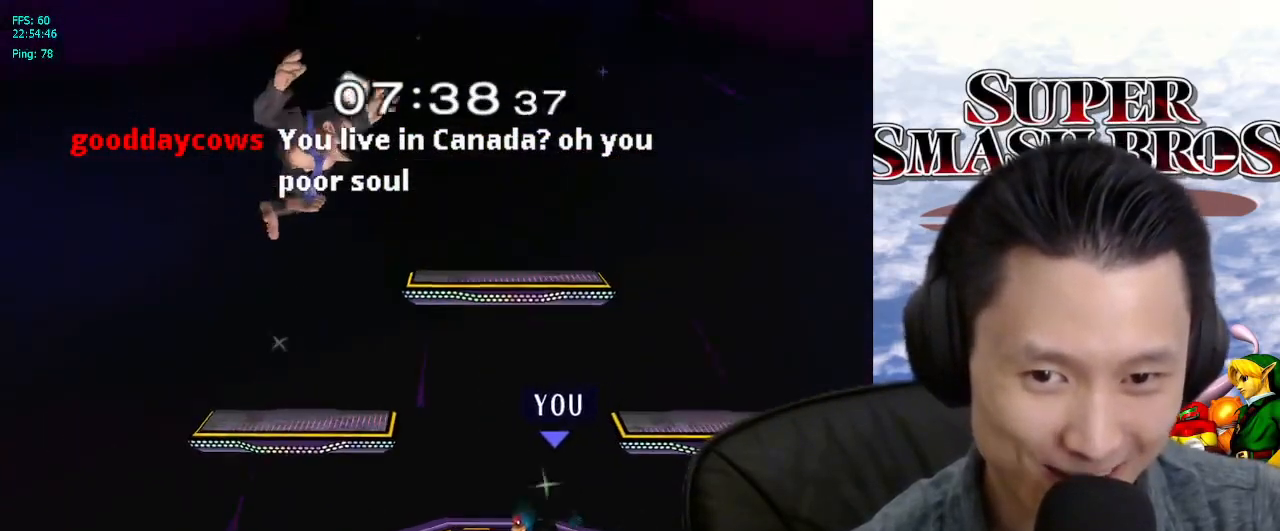
{"buttons": ["L1"], "left_stick": "right", "right_stick": "center", "events": [[17, "left_stick", "left"], [117, "left_stick", "center"], [250, "X", "up"], [300, "left_stick", "right"], [333, "L1", "down"]]}
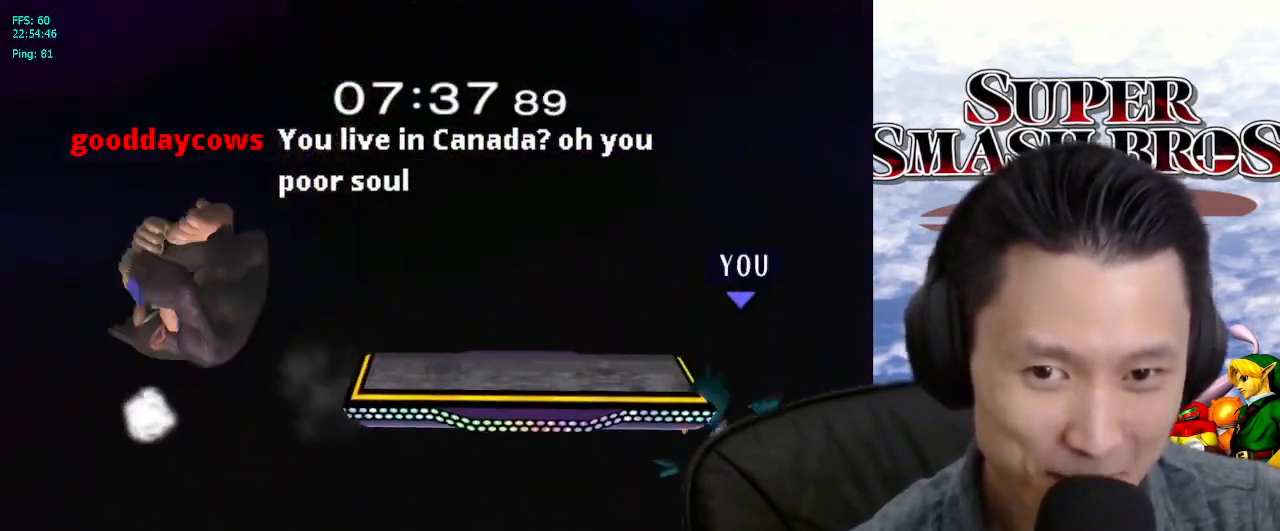
{"buttons": [], "left_stick": "center", "right_stick": "center", "events": [[17, "L1", "up"], [183, "left_stick", "center"], [233, "left_stick", "down-left"], [300, "L1", "down"], [400, "left_stick", "center"], [433, "L1", "up"]]}
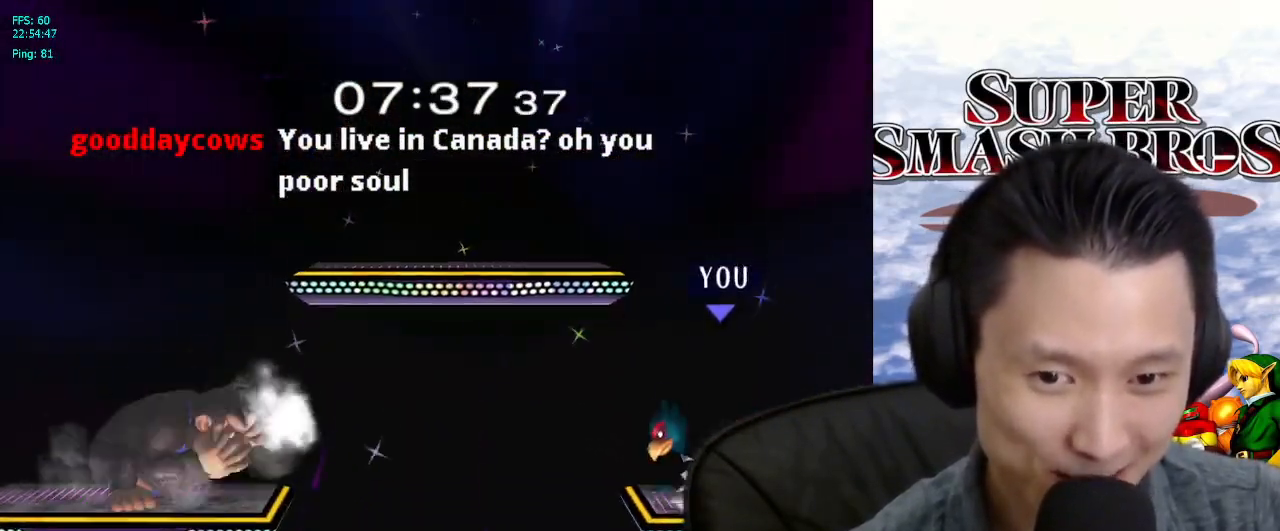
{"buttons": [], "left_stick": "up-left", "right_stick": "center", "events": [[167, "left_stick", "left"], [367, "left_stick", "down"], [383, "B", "down"], [467, "left_stick", "up-left"], [500, "B", "up"]]}
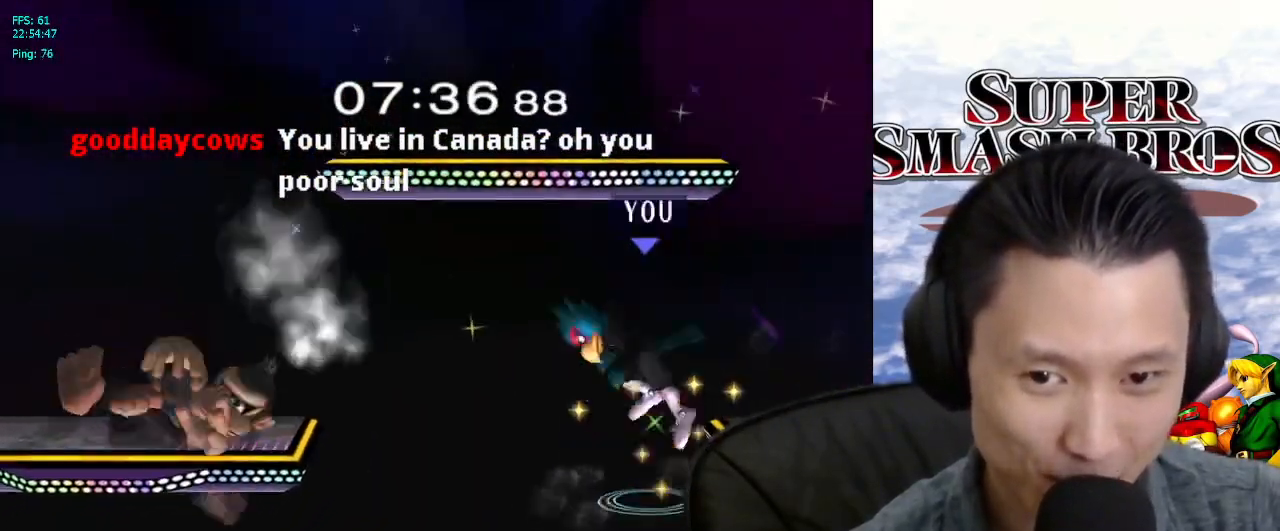
{"buttons": [], "left_stick": "right", "right_stick": "center", "events": [[183, "left_stick", "down-right"], [217, "L1", "down"], [350, "left_stick", "right"], [383, "L1", "up"]]}
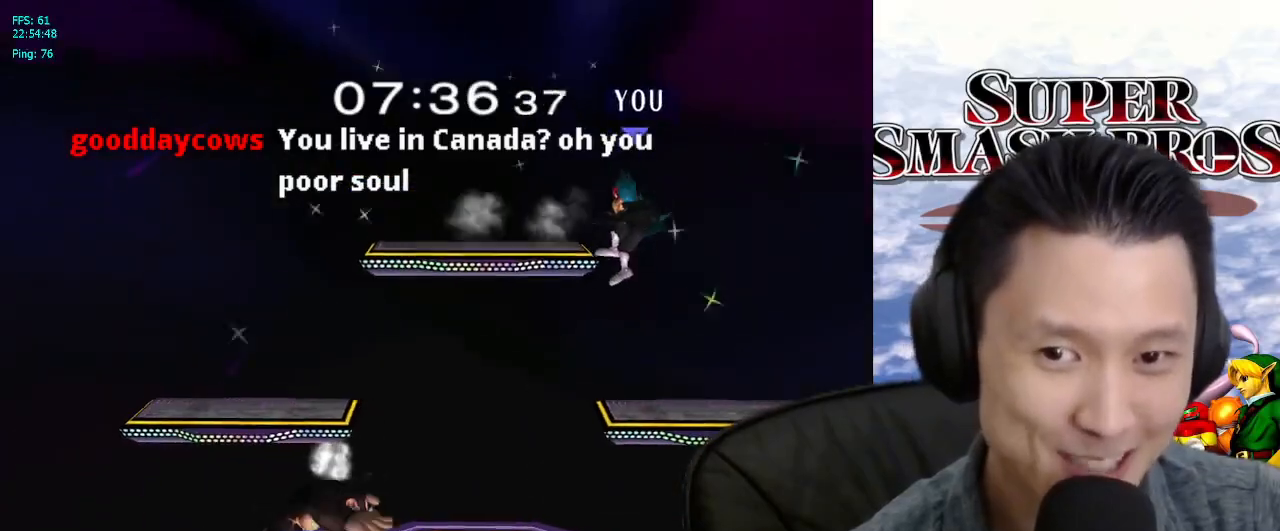
{"buttons": [], "left_stick": "down-left", "right_stick": "center", "events": [[183, "left_stick", "down-left"], [200, "L1", "down"], [317, "left_stick", "left"], [350, "L1", "up"], [417, "left_stick", "down-left"]]}
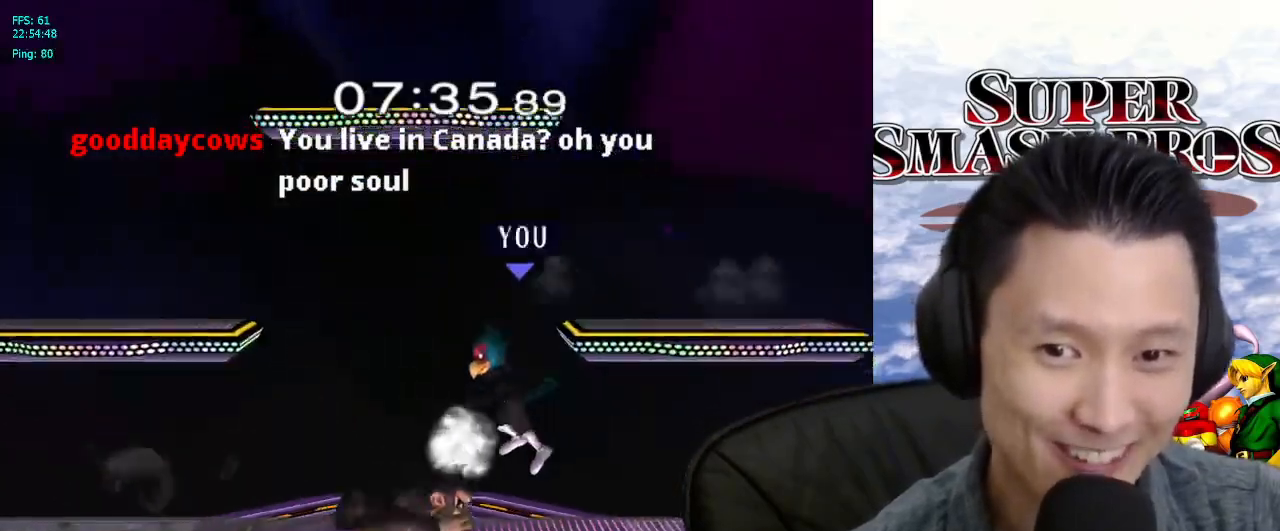
{"buttons": [], "left_stick": "center", "right_stick": "center", "events": [[33, "B", "down"], [67, "left_stick", "up-left"], [133, "B", "up"], [317, "left_stick", "down-left"], [350, "L1", "down"], [467, "L1", "up"], [467, "left_stick", "center"]]}
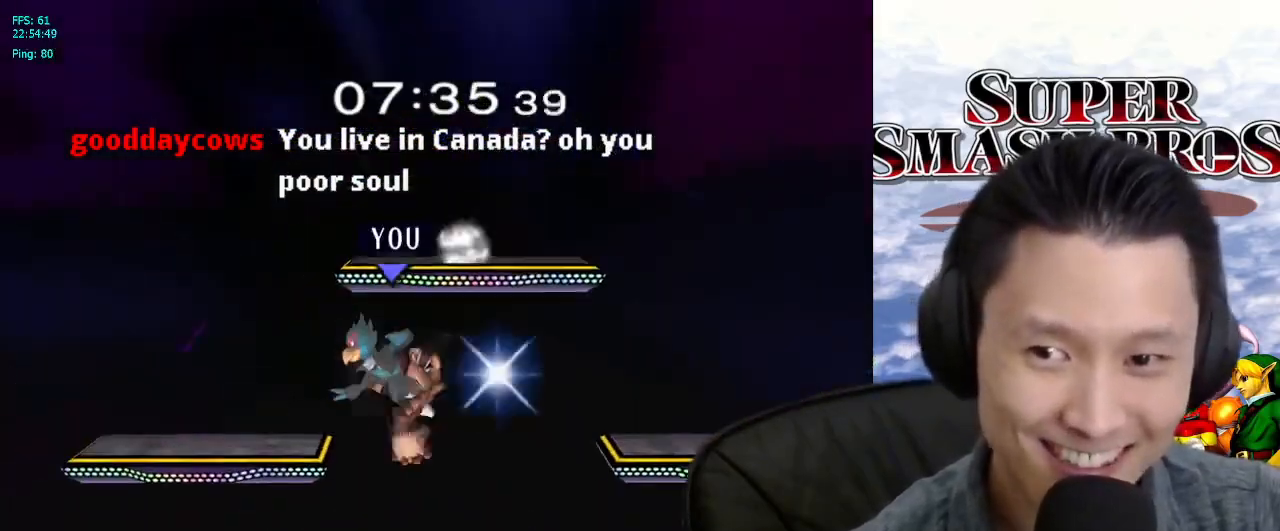
{"buttons": ["L1"], "left_stick": "left", "right_stick": "center", "events": [[350, "left_stick", "down"], [367, "L1", "down"], [483, "left_stick", "left"]]}
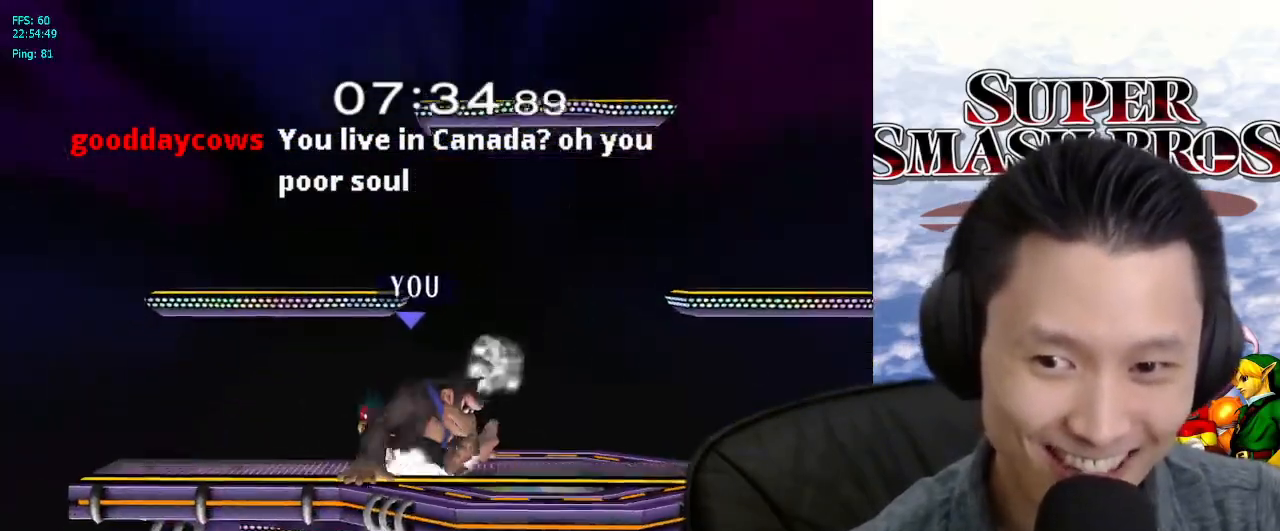
{"buttons": [], "left_stick": "up", "right_stick": "center", "events": [[17, "L1", "up"], [117, "left_stick", "up-right"], [150, "A", "down"], [200, "left_stick", "up"], [217, "A", "up"], [267, "A", "down"], [367, "A", "up"], [400, "A", "down"], [483, "A", "up"]]}
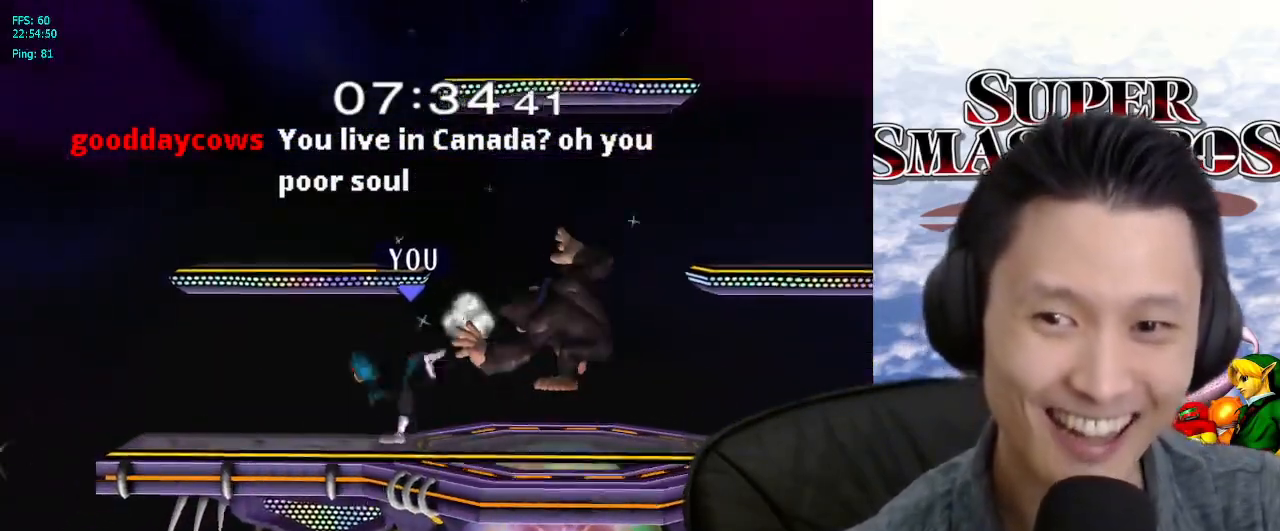
{"buttons": [], "left_stick": "up", "right_stick": "center", "events": [[33, "A", "down"], [33, "left_stick", "down-left"], [117, "A", "up"], [183, "A", "down"], [267, "A", "up"], [300, "A", "down"], [400, "A", "up"], [450, "left_stick", "up"]]}
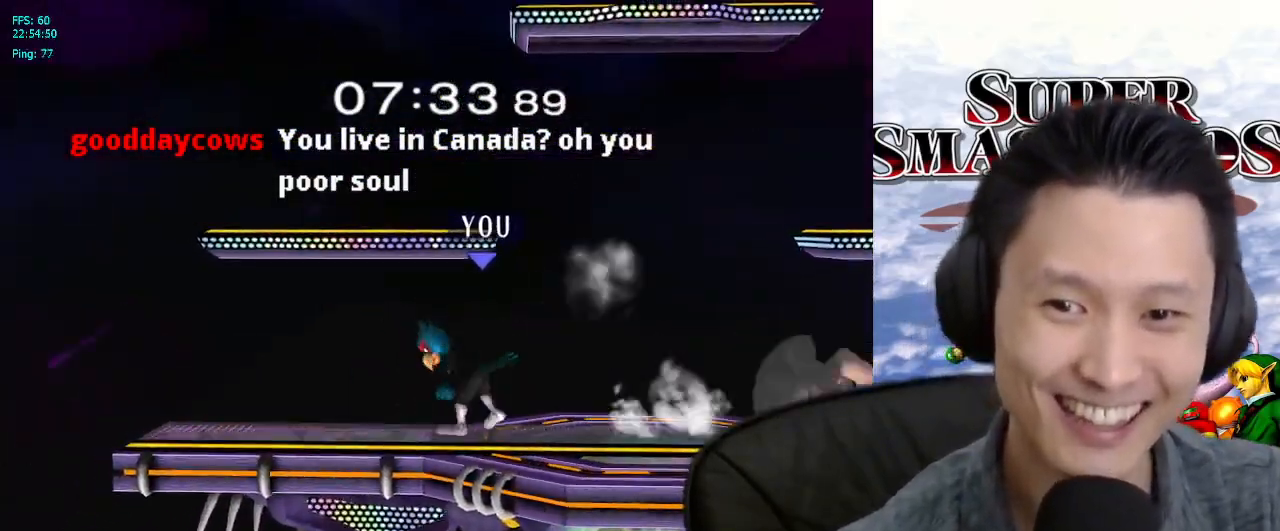
{"buttons": ["B"], "left_stick": "center", "right_stick": "center", "events": [[17, "left_stick", "center"], [150, "left_stick", "left"], [250, "left_stick", "right"], [333, "X", "down"], [400, "X", "up"], [433, "left_stick", "center"], [500, "B", "down"]]}
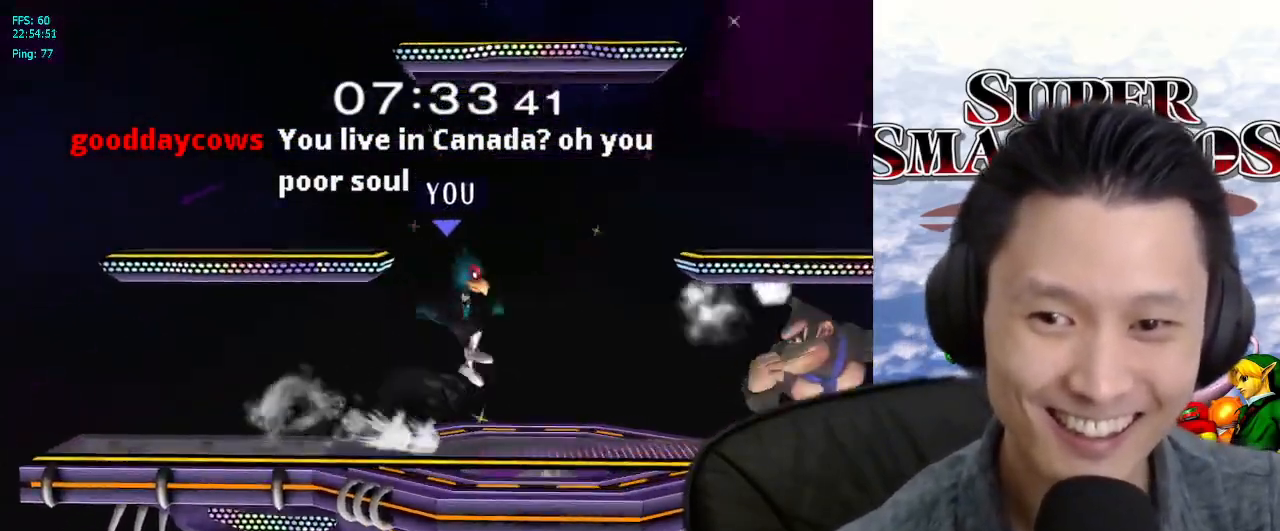
{"buttons": ["A"], "left_stick": "up", "right_stick": "center", "events": [[50, "B", "up"], [283, "left_stick", "left"], [400, "left_stick", "up-left"], [500, "A", "down"], [500, "left_stick", "up"]]}
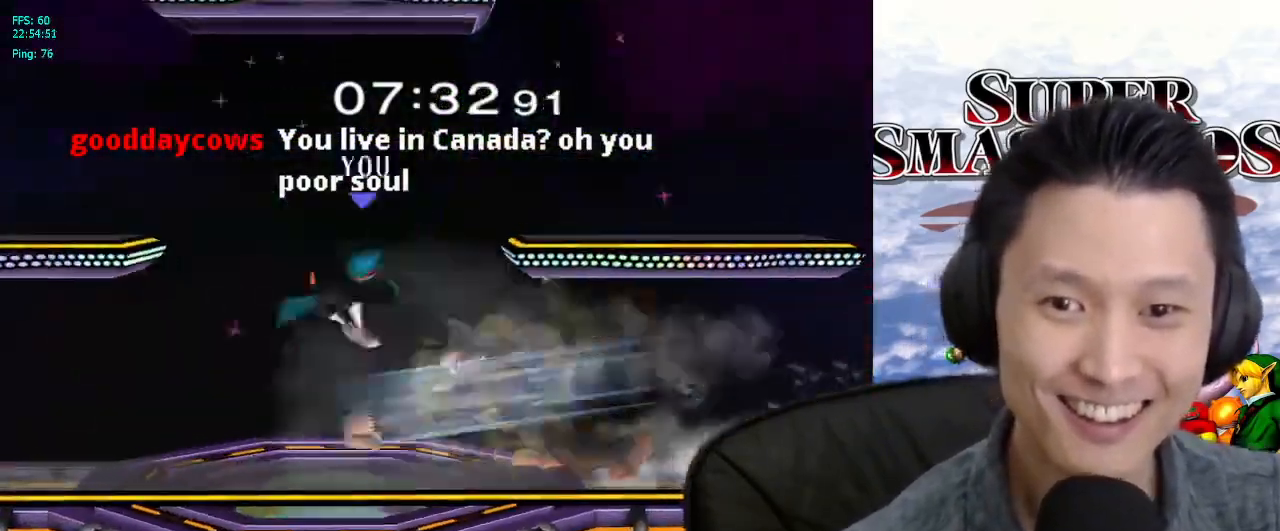
{"buttons": ["X"], "left_stick": "up", "right_stick": "center", "events": [[50, "A", "up"], [167, "left_stick", "up-right"], [350, "X", "down"], [367, "X", "up"], [367, "Y", "down"], [450, "Y", "up"], [467, "X", "down"], [483, "left_stick", "up"]]}
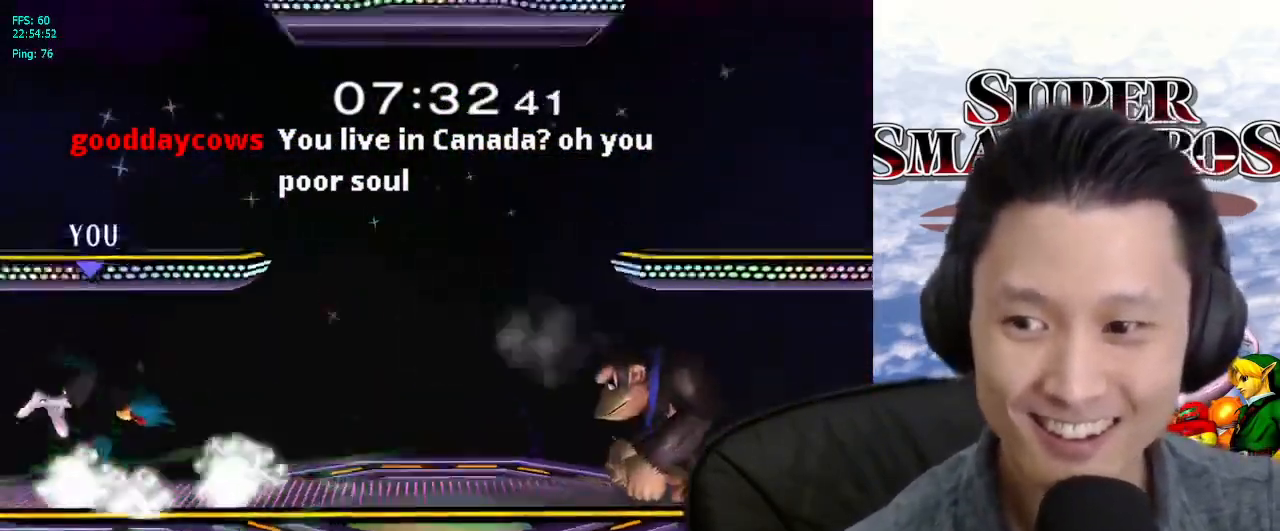
{"buttons": ["Y"], "left_stick": "up-right", "right_stick": "center", "events": [[33, "X", "up"], [33, "Y", "down"], [83, "left_stick", "left"], [133, "X", "down"], [133, "Y", "up"], [200, "X", "up"], [200, "Y", "down"], [200, "left_stick", "center"], [283, "Y", "up"], [300, "X", "down"], [317, "X", "up"], [350, "Y", "down"], [433, "Y", "up"], [467, "X", "down"], [500, "X", "up"], [500, "Y", "down"], [500, "left_stick", "up-right"]]}
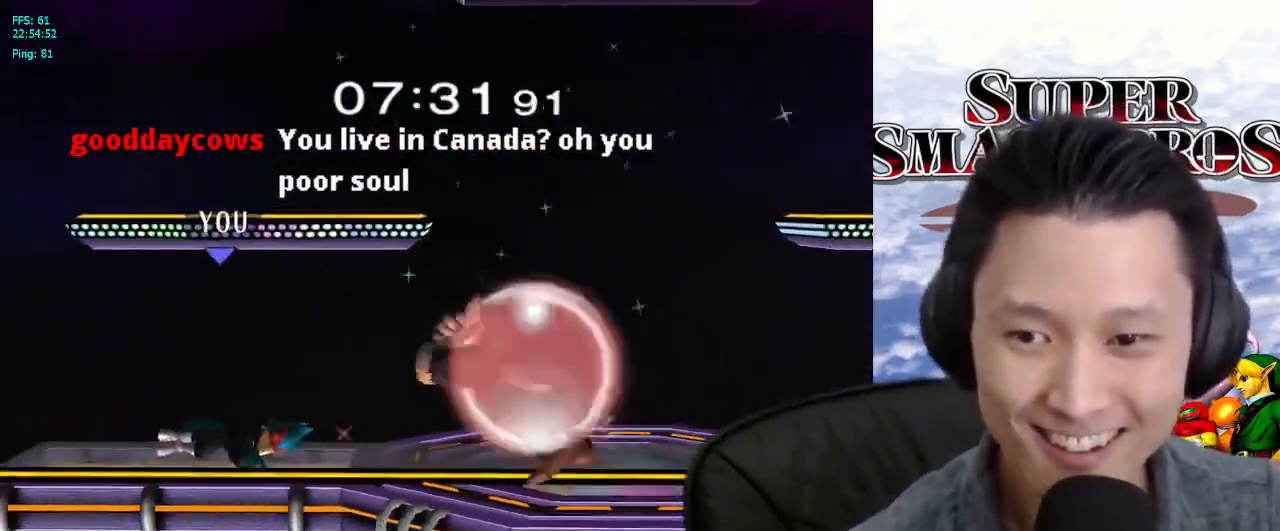
{"buttons": [], "left_stick": "up-right", "right_stick": "center", "events": [[83, "X", "down"], [83, "Y", "up"], [150, "Y", "down"], [200, "X", "up"], [233, "X", "down"], [233, "Y", "up"], [250, "L1", "down"], [317, "X", "up"], [317, "Y", "down"], [400, "Y", "up"], [433, "L1", "up"]]}
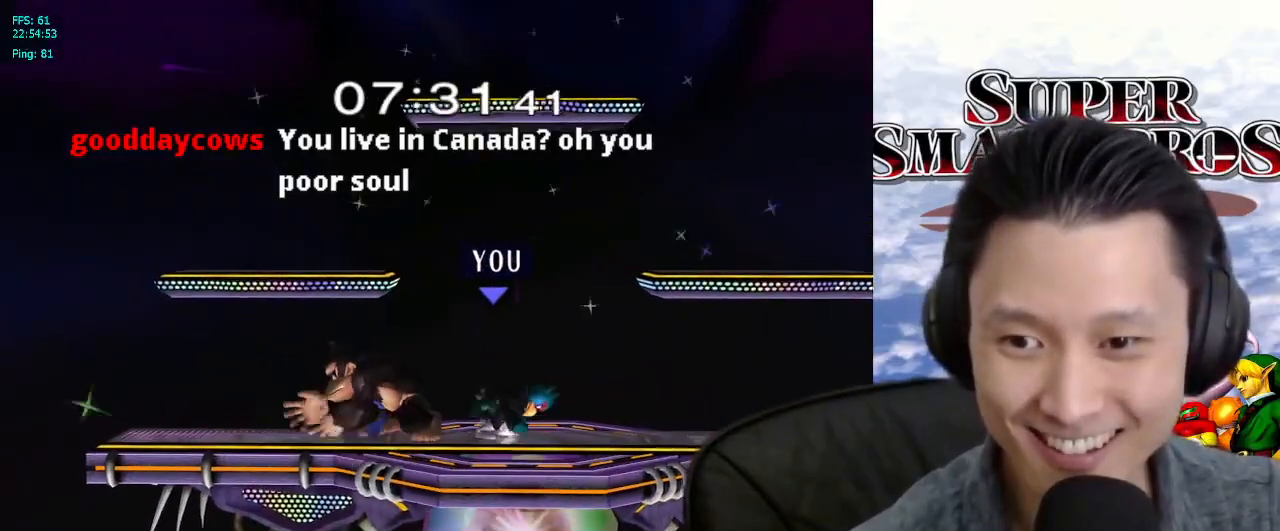
{"buttons": ["A"], "left_stick": "up", "right_stick": "center", "events": [[83, "left_stick", "up"], [100, "A", "down"], [183, "A", "up"], [250, "A", "down"], [350, "A", "up"], [400, "A", "down"], [467, "A", "up"], [500, "A", "down"]]}